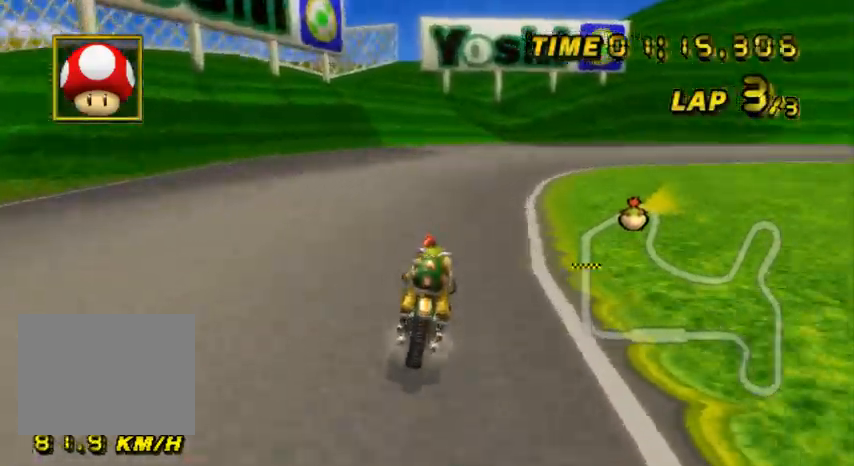
Gameplay with a controller (Nintendo layout); each line is a JSON object with the inputs held at the frame after it. "events" lists button and stick changes between this image and that frame as [ms after this image, input, new state], when the widget could be followed in between. Not read: B C_DOWN C_LEFT C_RIGHT C_UP L3 R3 Z.
{"buttons": ["A", "R1"], "left_stick": "up-right", "events": []}
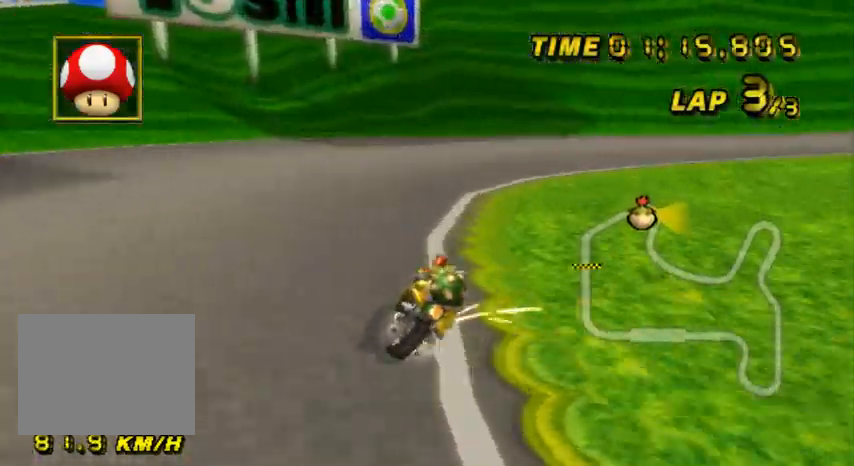
{"buttons": ["A", "R1"], "left_stick": "up-right", "events": []}
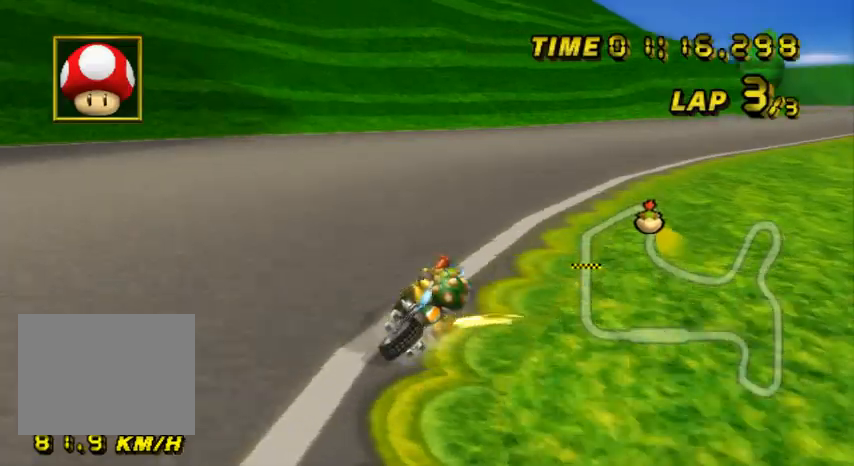
{"buttons": ["A"], "left_stick": "right", "events": [[67, "R1", "up"], [67, "left_stick", "down-right"], [100, "DPAD_UP", "down"], [133, "DPAD_UP", "up"], [133, "left_stick", "right"], [367, "left_stick", "down-right"], [434, "left_stick", "right"]]}
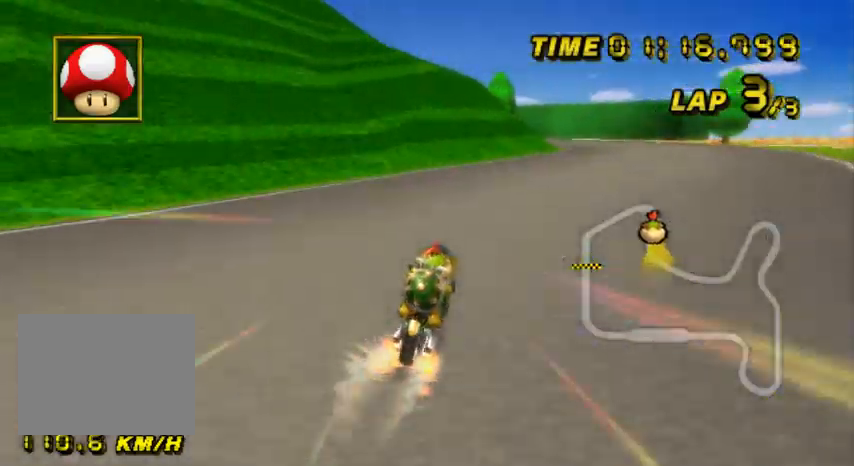
{"buttons": ["A"], "left_stick": "center", "events": [[134, "left_stick", "center"]]}
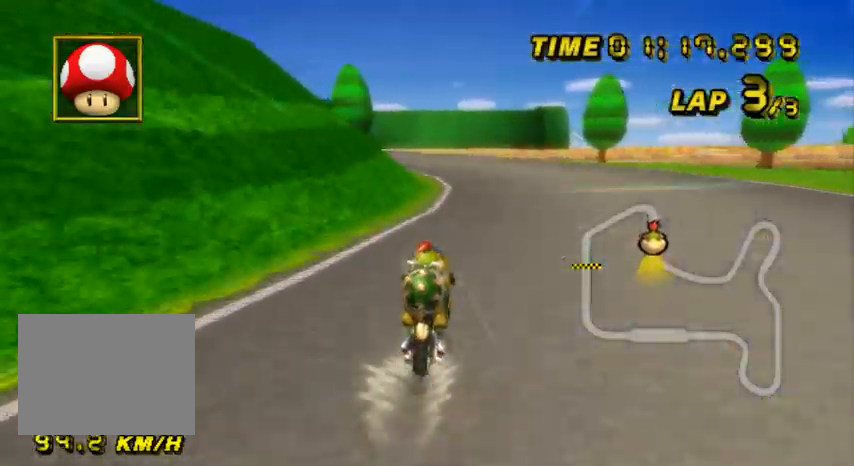
{"buttons": ["A", "R1"], "left_stick": "up-left", "events": [[167, "R1", "down"], [167, "left_stick", "up-left"]]}
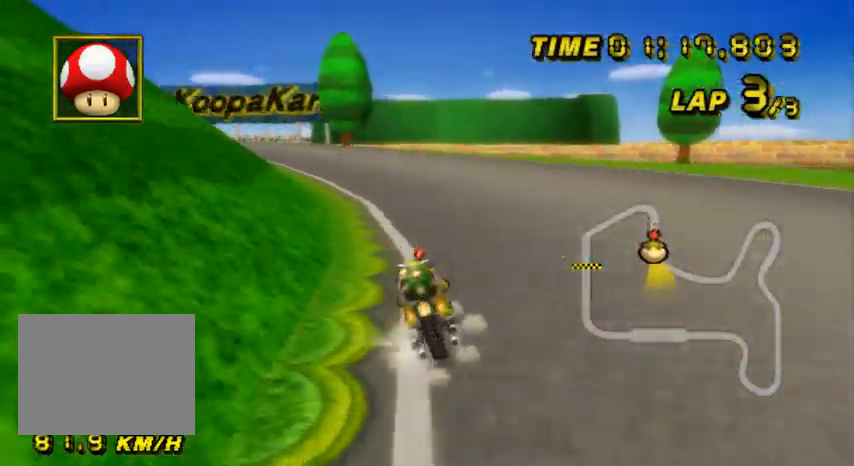
{"buttons": ["A", "R1"], "left_stick": "up-right", "events": [[167, "left_stick", "up-right"], [267, "left_stick", "up-left"], [367, "left_stick", "up-right"]]}
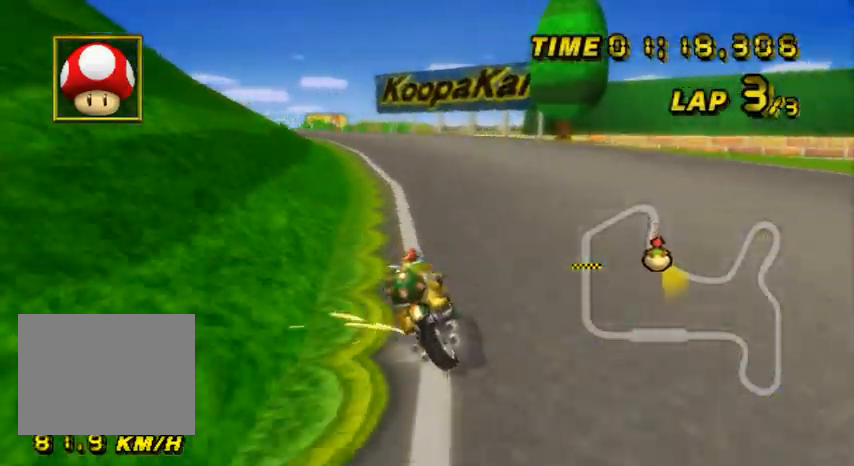
{"buttons": ["A", "R1"], "left_stick": "right", "events": [[33, "left_stick", "up-left"], [167, "left_stick", "right"], [400, "left_stick", "up-left"], [500, "left_stick", "right"]]}
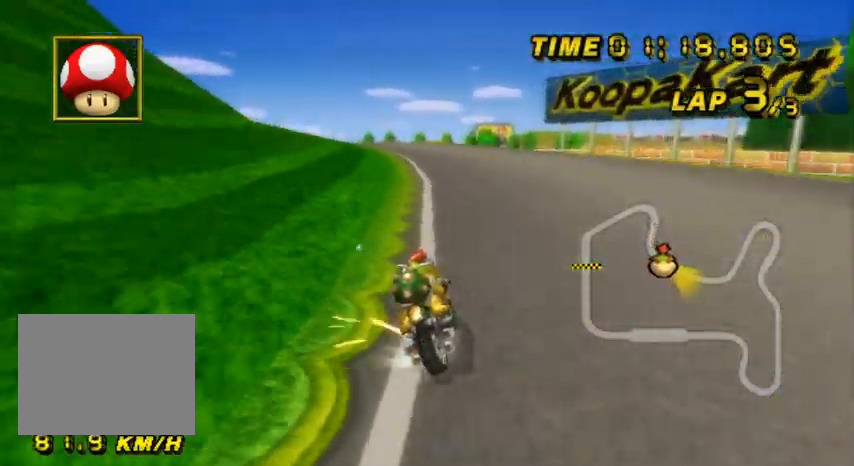
{"buttons": ["A", "R1"], "left_stick": "right", "events": [[167, "left_stick", "up-left"], [267, "left_stick", "right"]]}
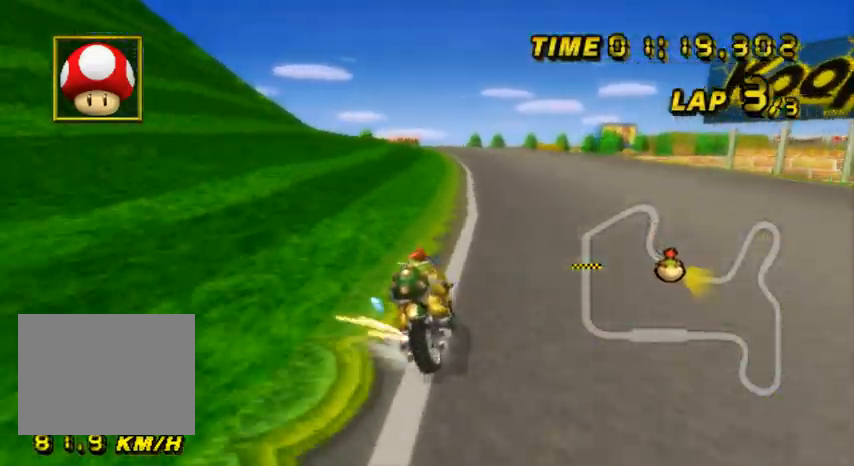
{"buttons": ["A"], "left_stick": "center", "events": [[300, "R1", "up"], [400, "DPAD_LEFT", "down"], [434, "DPAD_LEFT", "up"], [434, "left_stick", "center"]]}